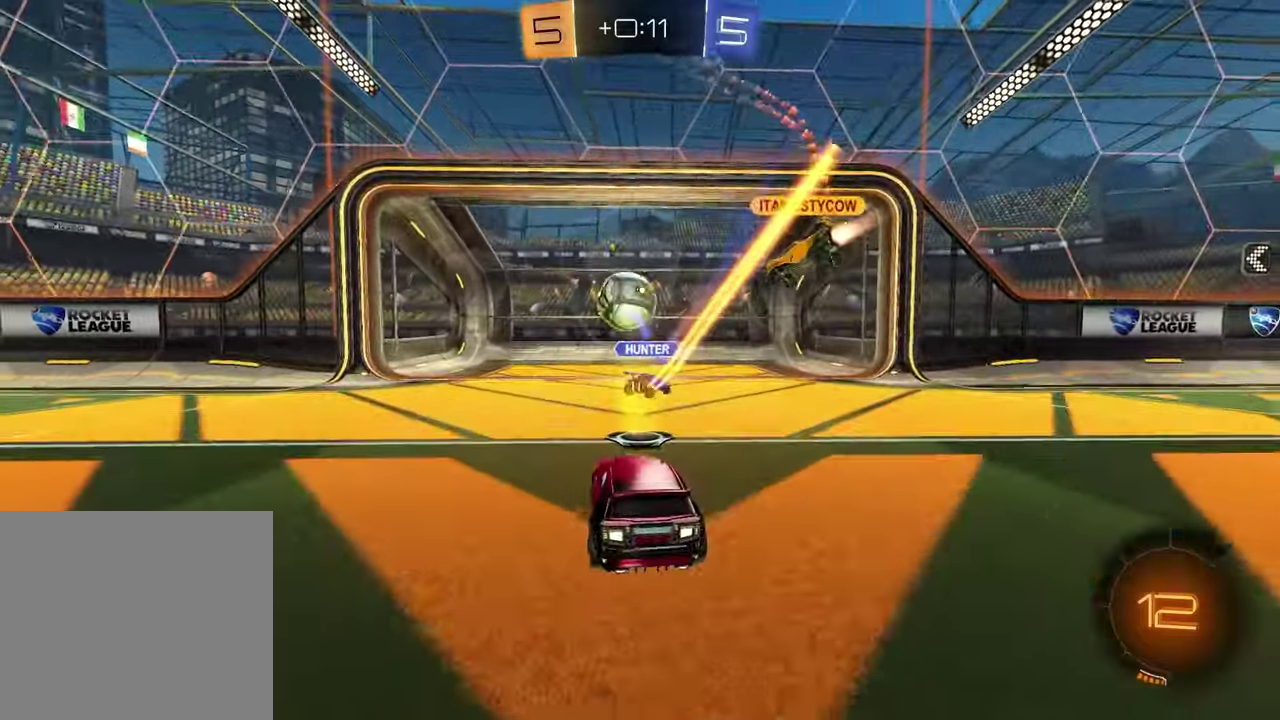
Gameplay with a controller (PlayStation layout); each line is a JSON object with the inputs held at the frame after it. "events" lists button and stick changes between this image and that frame as [ms after this image, input, new state], when the widget could be followed in between. Not read: L1 R1.
{"buttons": [], "left_stick": "center", "right_stick": "center", "events": []}
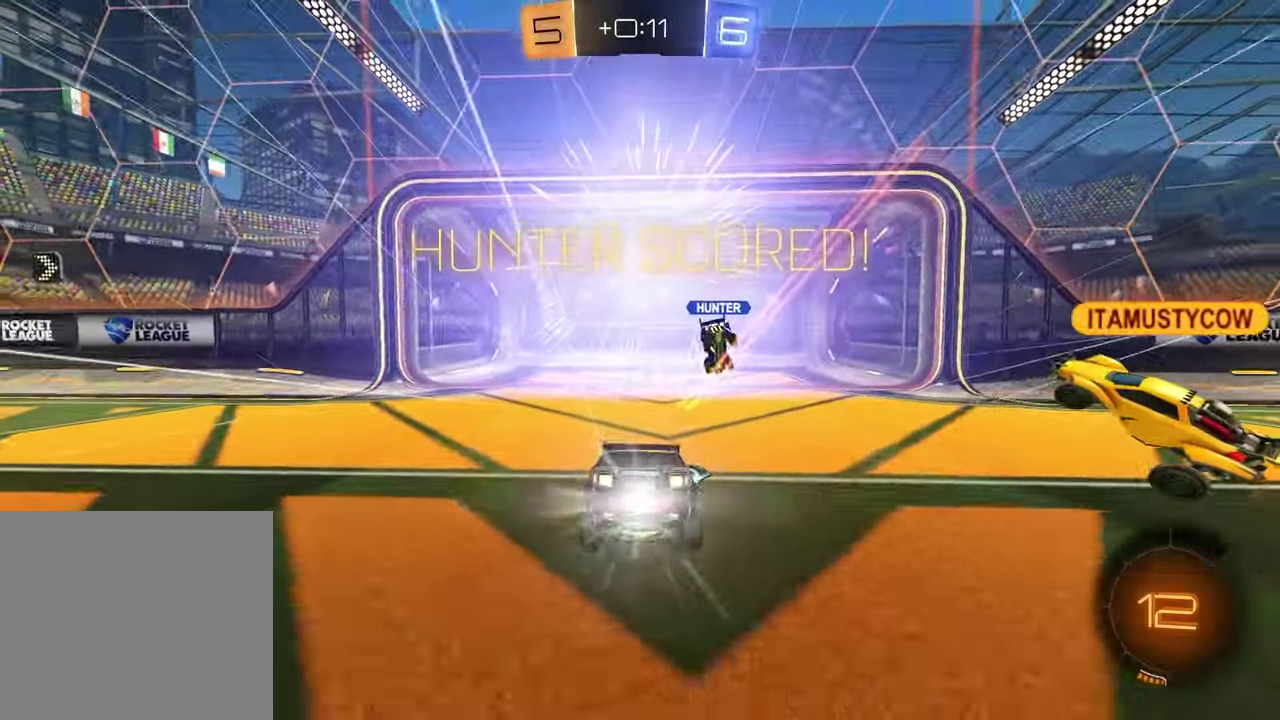
{"buttons": ["DPAD_DOWN"], "left_stick": "center", "right_stick": "center", "events": [[283, "DPAD_DOWN", "down"], [367, "DPAD_DOWN", "up"], [433, "DPAD_DOWN", "down"]]}
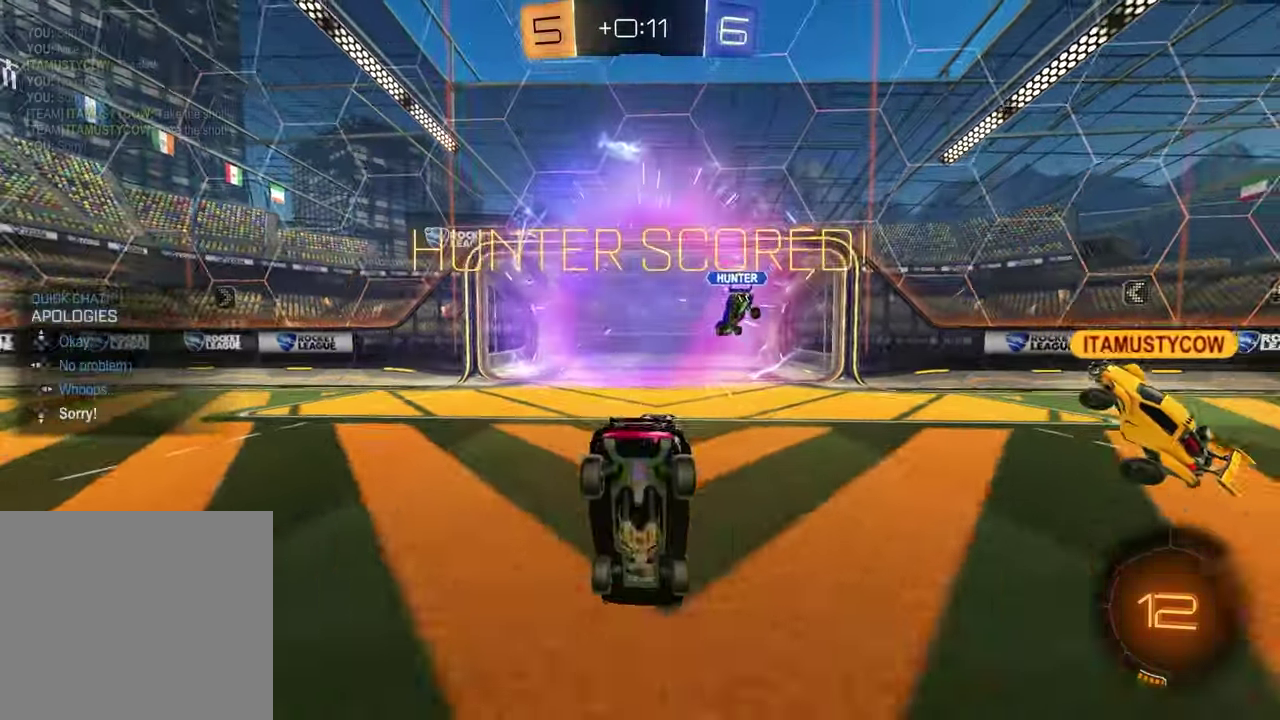
{"buttons": [], "left_stick": "down", "right_stick": "center", "events": [[17, "DPAD_DOWN", "up"], [167, "left_stick", "down"]]}
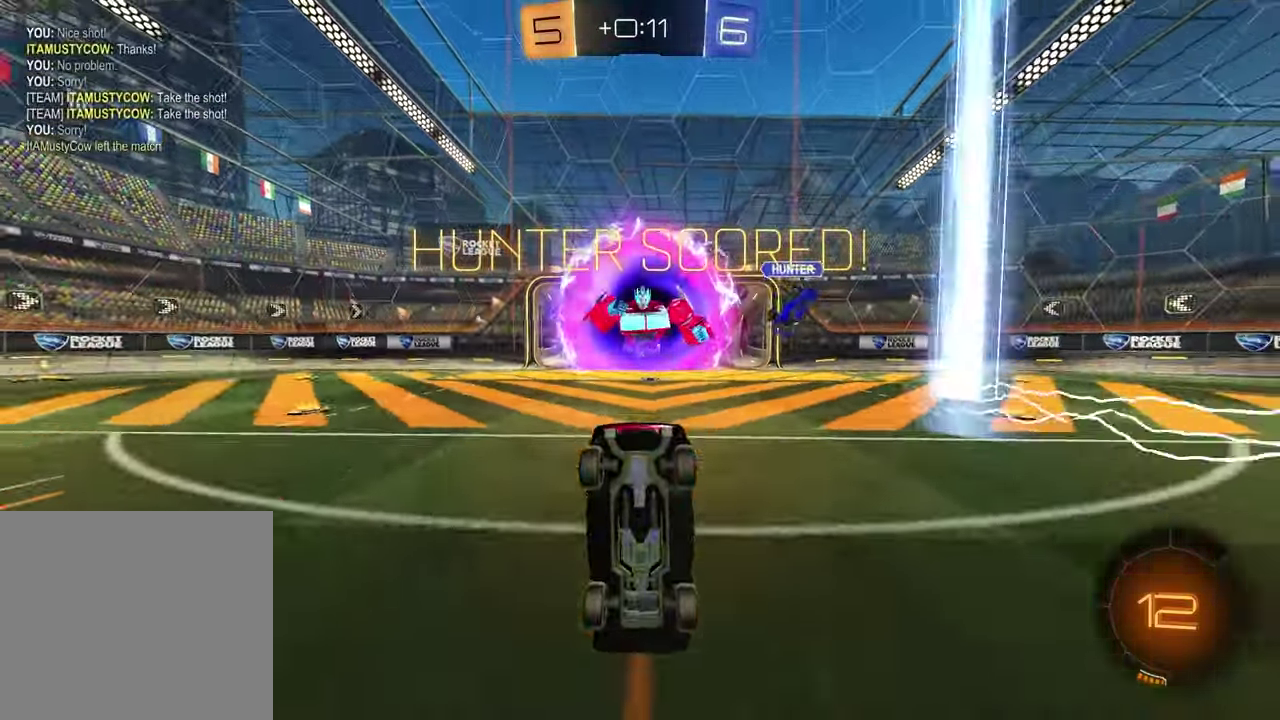
{"buttons": ["CROSS"], "left_stick": "down", "right_stick": "center", "events": [[283, "CROSS", "down"], [367, "CROSS", "up"], [467, "CROSS", "down"]]}
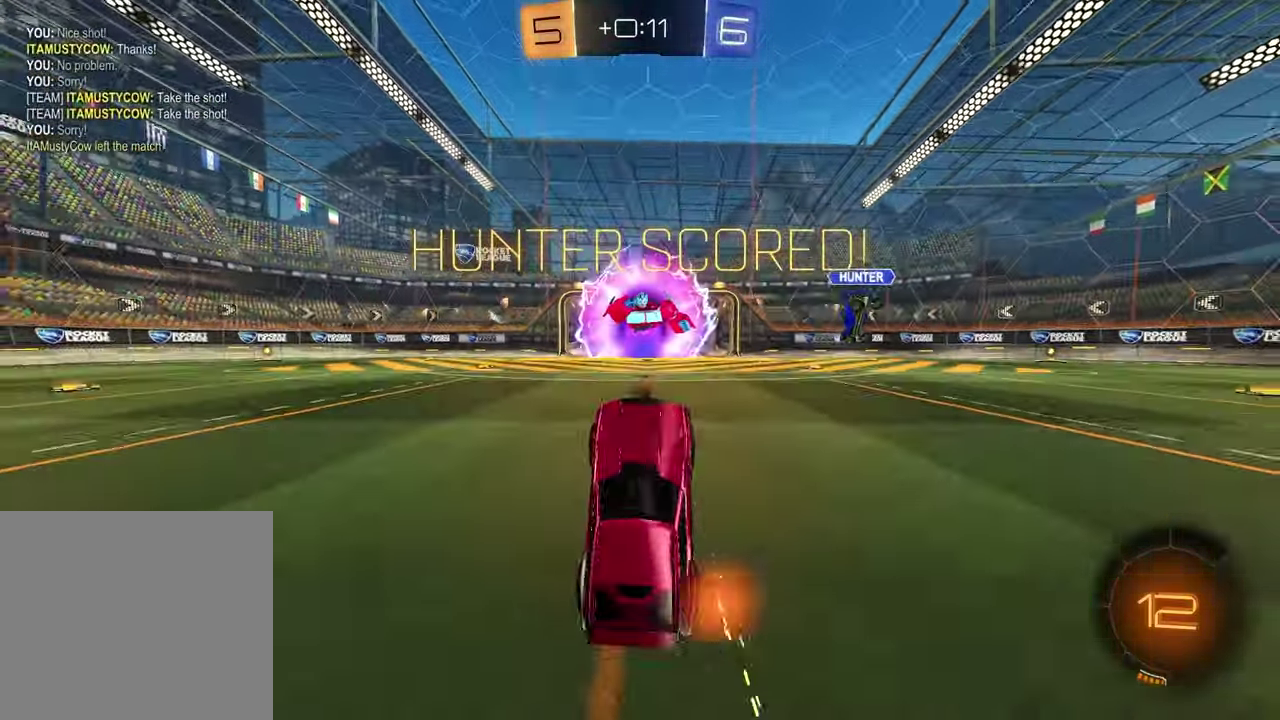
{"buttons": ["SQUARE"], "left_stick": "up-right", "right_stick": "center", "events": [[67, "CROSS", "up"], [217, "left_stick", "up"], [333, "SQUARE", "down"], [400, "left_stick", "up-right"]]}
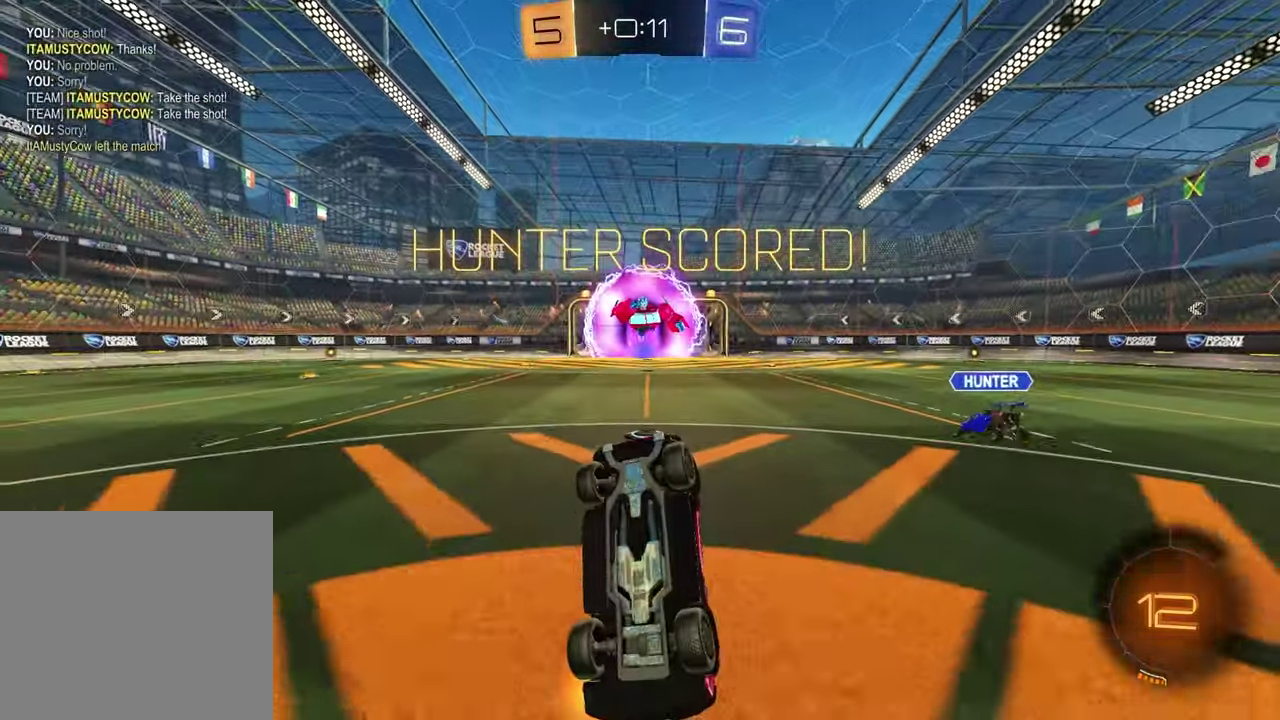
{"buttons": [], "left_stick": "right", "right_stick": "center", "events": [[250, "left_stick", "right"], [383, "SQUARE", "up"]]}
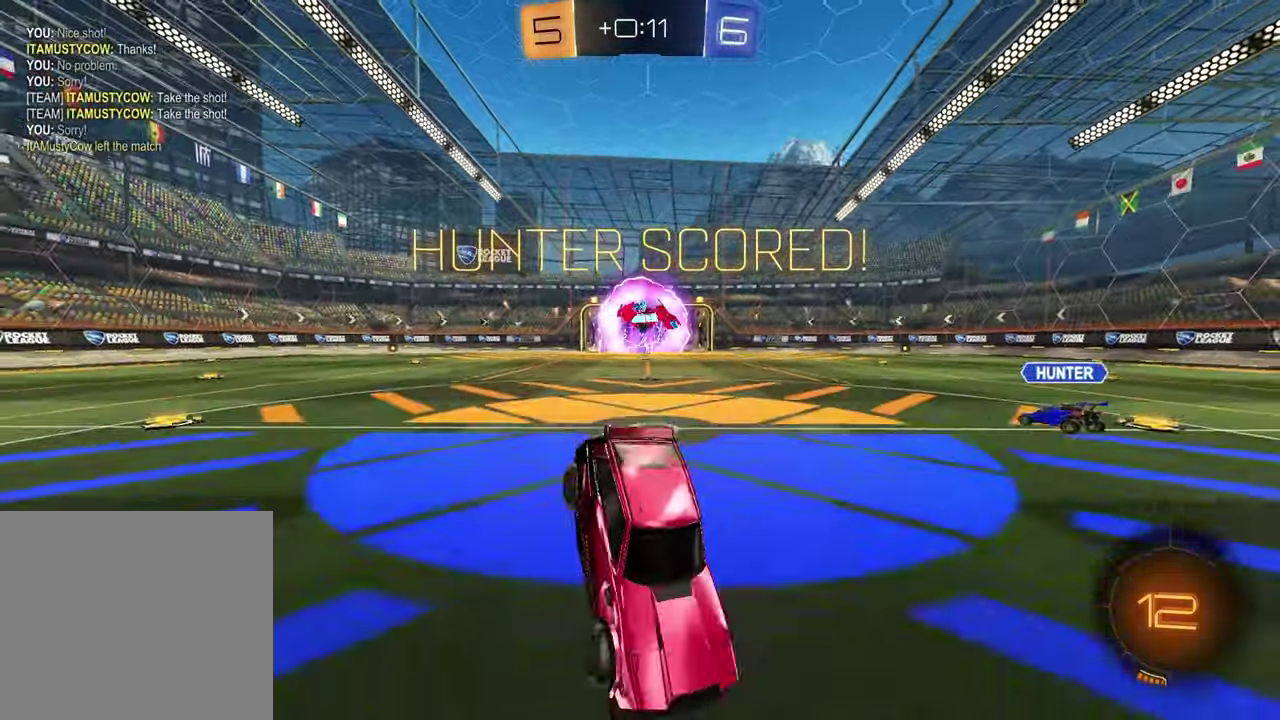
{"buttons": [], "left_stick": "left", "right_stick": "center", "events": [[17, "left_stick", "down-right"], [183, "left_stick", "center"], [350, "left_stick", "left"]]}
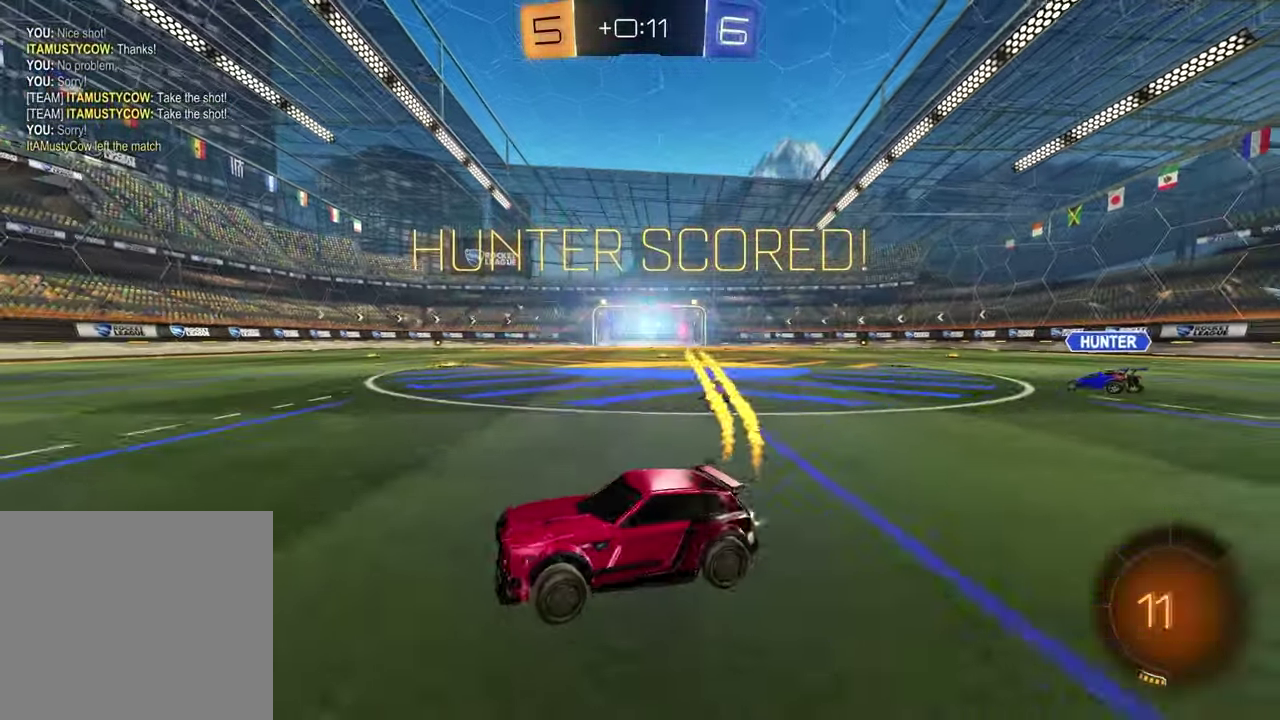
{"buttons": [], "left_stick": "center", "right_stick": "center", "events": [[83, "left_stick", "center"], [150, "R2", "down"], [233, "left_stick", "left"], [300, "R2", "up"], [467, "left_stick", "center"]]}